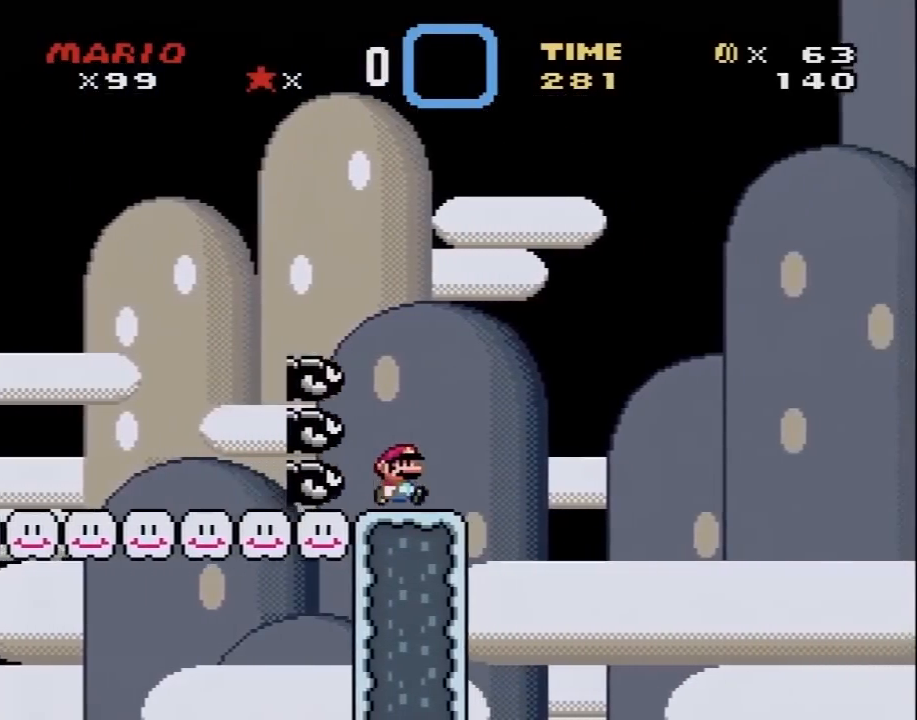
Gameplay with a controller (Nintendo layout); each line is a JSON object with the inputs held at the frame after it. "events" lists button and stick changes between this image and that frame as [ms after this image, input, new state], when the widget could be followed in between. Not read: L3 R3.
{"buttons": ["B", "Y", "DPAD_UP", "DPAD_LEFT"], "events": [[100, "B", "down"], [350, "DPAD_LEFT", "down"], [350, "DPAD_RIGHT", "up"], [483, "DPAD_UP", "down"]]}
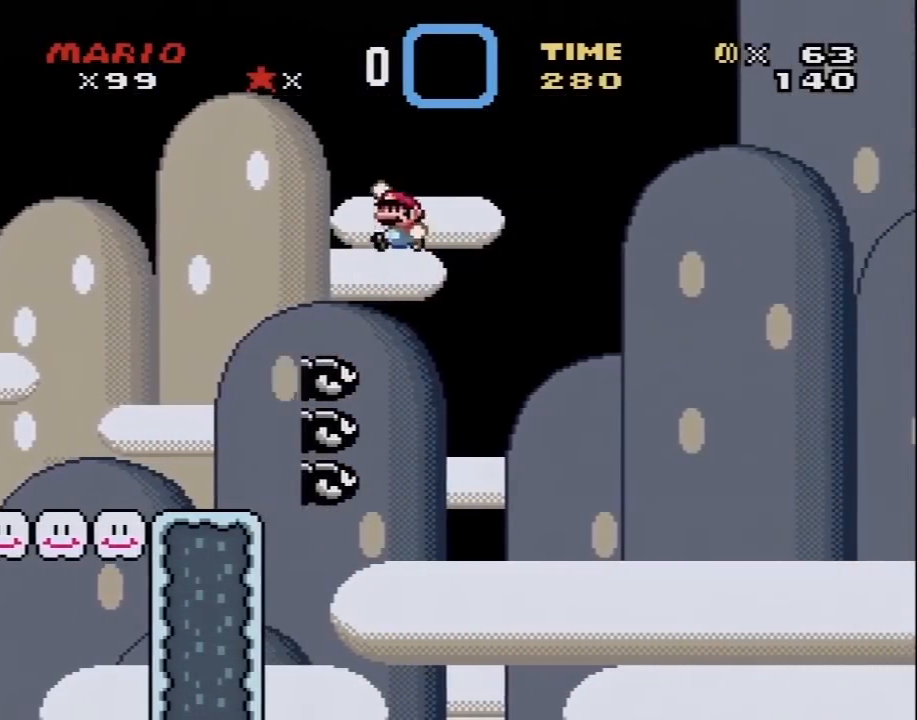
{"buttons": ["B", "Y", "DPAD_RIGHT"], "events": [[17, "DPAD_LEFT", "up"], [17, "DPAD_RIGHT", "down"], [17, "DPAD_UP", "up"]]}
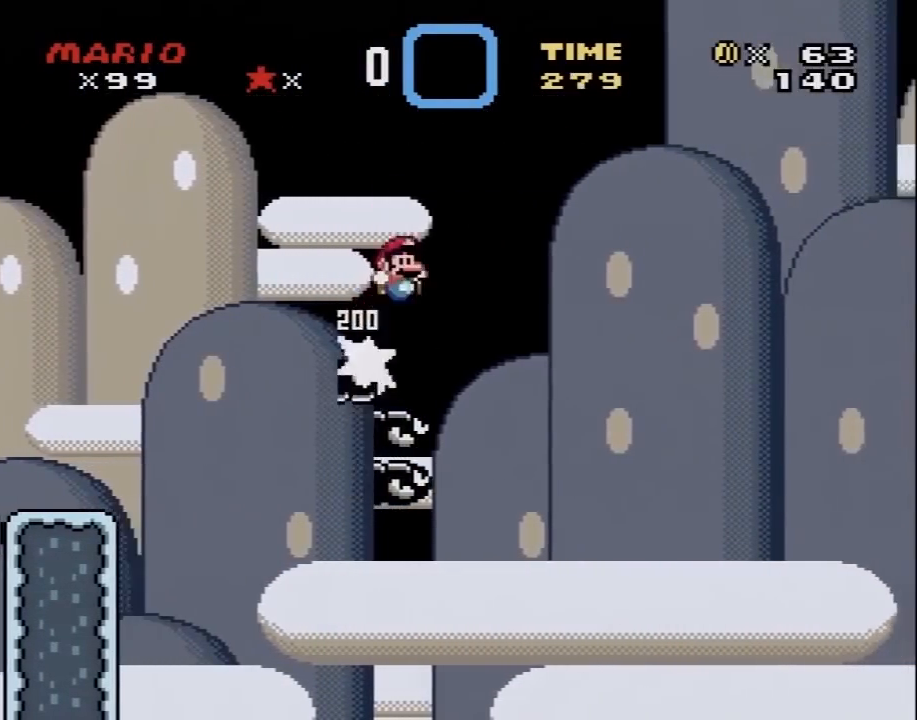
{"buttons": ["B", "Y", "DPAD_RIGHT"], "events": []}
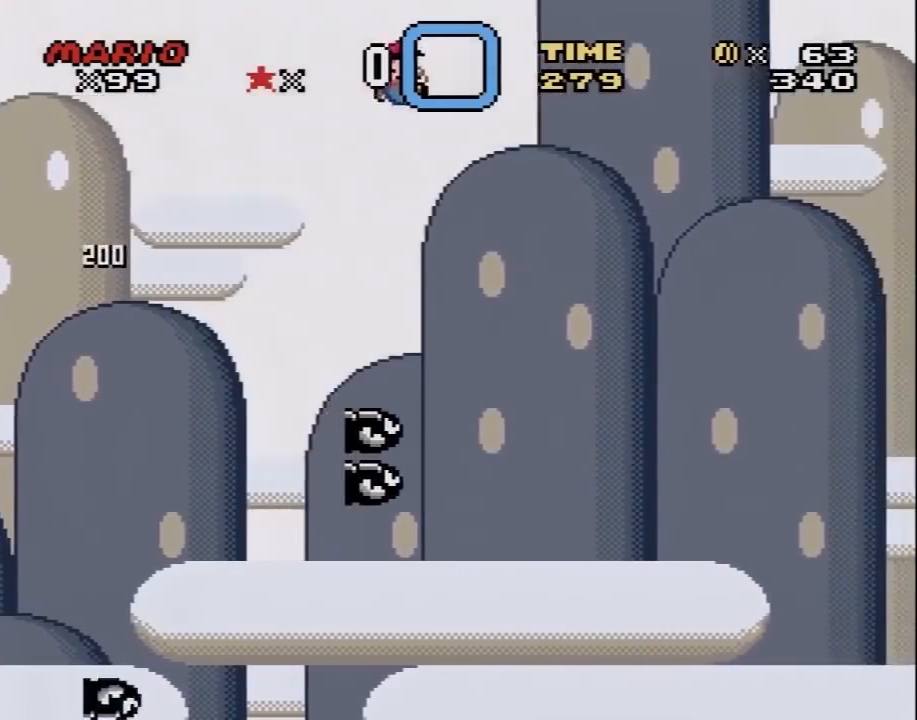
{"buttons": ["B", "Y", "DPAD_UP", "DPAD_LEFT"], "events": [[317, "DPAD_UP", "down"], [350, "DPAD_RIGHT", "up"], [383, "DPAD_LEFT", "down"], [383, "DPAD_UP", "up"], [467, "DPAD_UP", "down"]]}
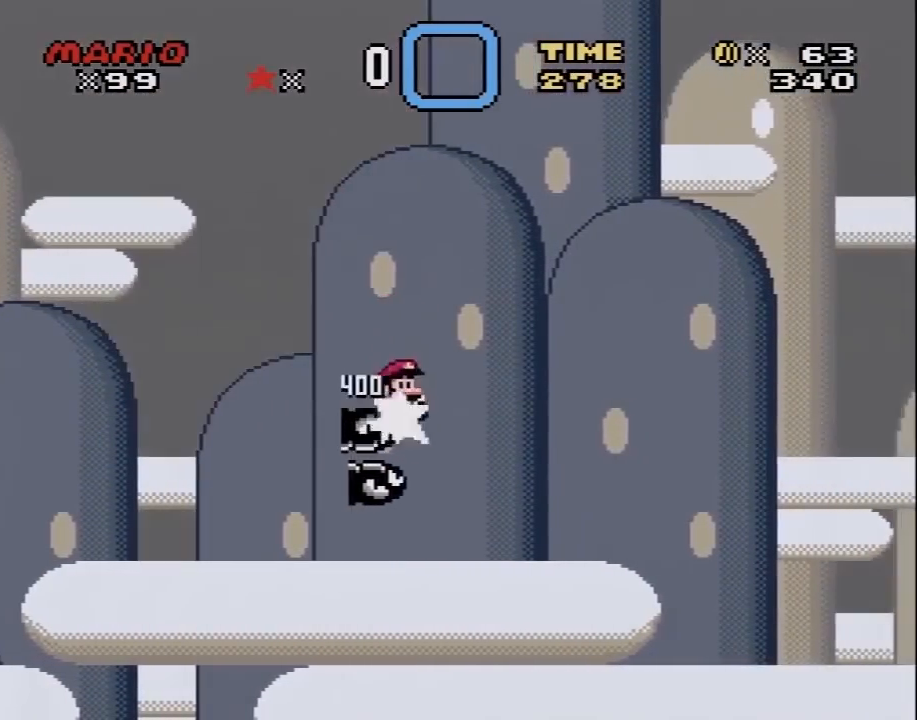
{"buttons": ["B", "Y", "DPAD_RIGHT"], "events": [[17, "DPAD_LEFT", "up"], [17, "DPAD_RIGHT", "down"], [17, "DPAD_UP", "up"]]}
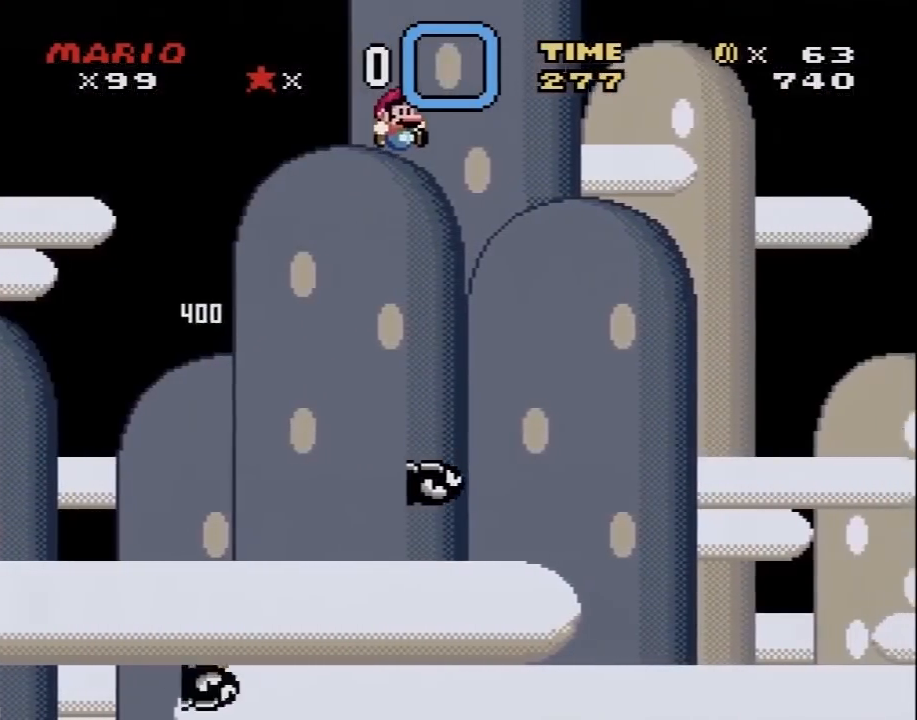
{"buttons": ["B", "Y", "DPAD_RIGHT"], "events": []}
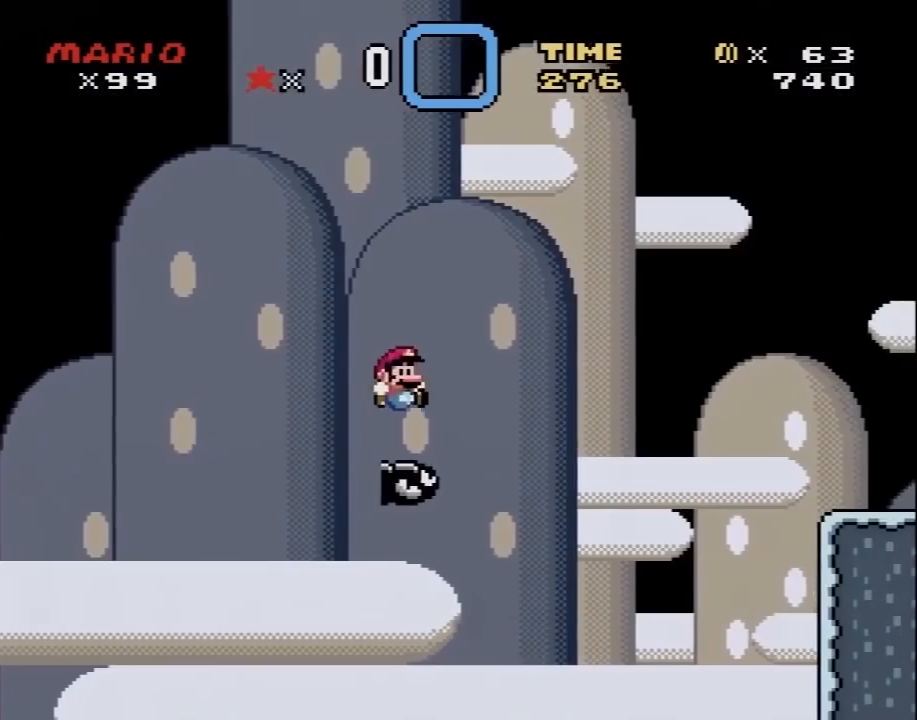
{"buttons": ["B", "Y", "DPAD_RIGHT"], "events": []}
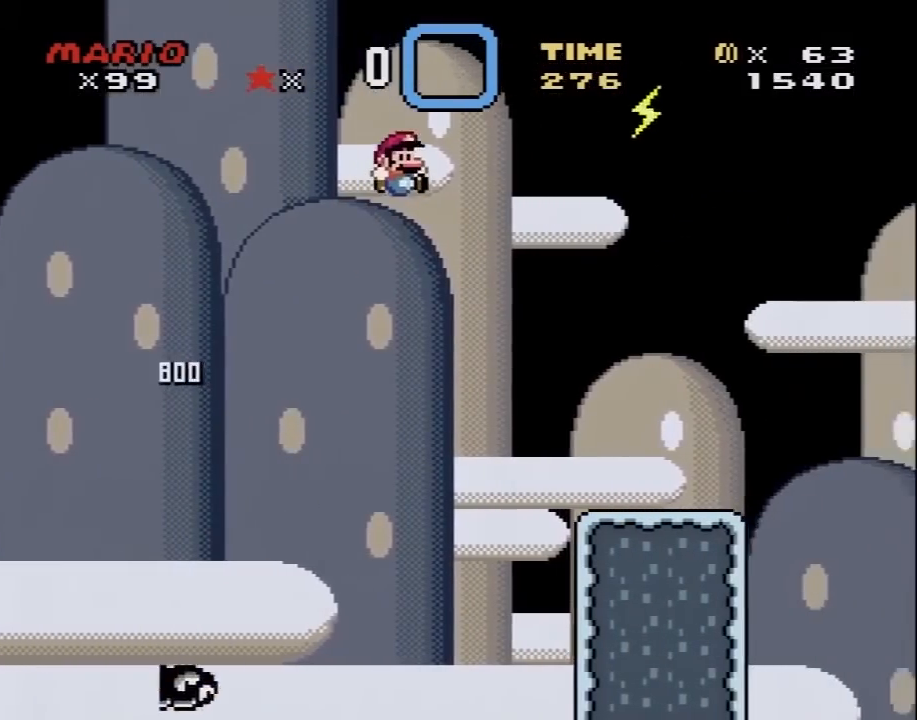
{"buttons": ["Y", "DPAD_UP", "DPAD_RIGHT"], "events": [[417, "DPAD_UP", "down"], [450, "B", "up"], [450, "DPAD_DOWN", "down"], [450, "DPAD_UP", "up"], [483, "DPAD_DOWN", "up"], [500, "DPAD_UP", "down"]]}
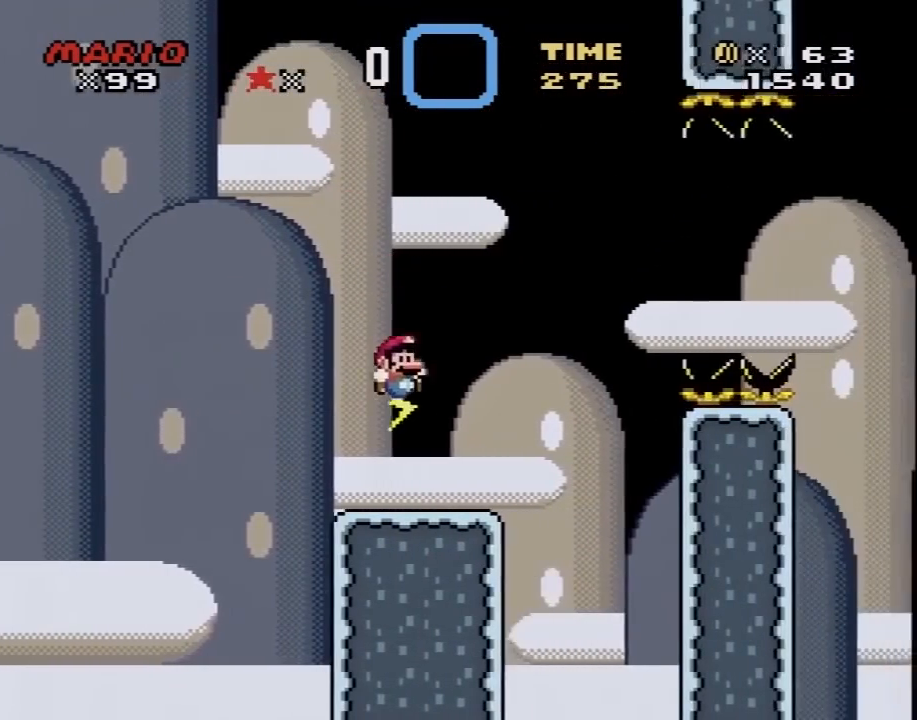
{"buttons": ["B", "Y", "DPAD_RIGHT"], "events": [[33, "DPAD_UP", "up"], [200, "B", "down"]]}
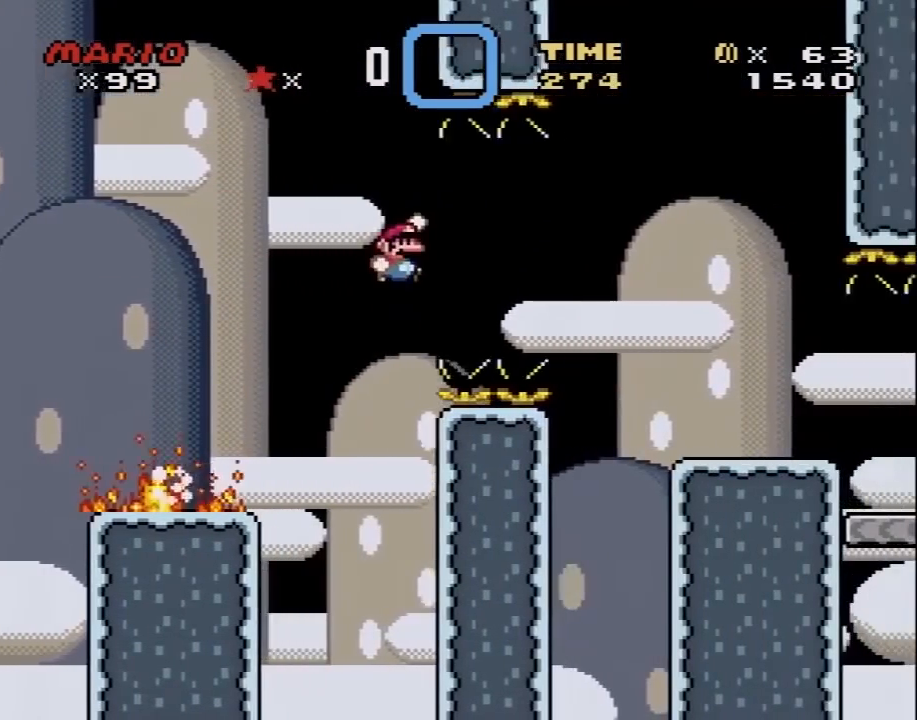
{"buttons": ["B", "Y", "DPAD_RIGHT"], "events": [[100, "B", "up"], [217, "B", "down"], [300, "DPAD_UP", "down"], [400, "DPAD_UP", "up"]]}
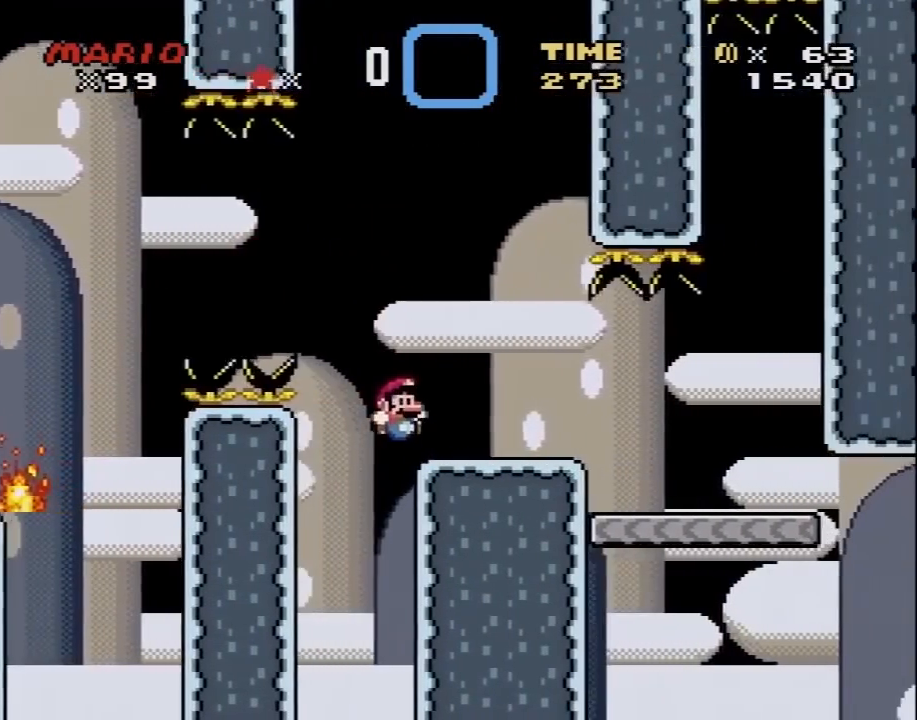
{"buttons": ["Y", "DPAD_RIGHT"], "events": [[50, "B", "up"]]}
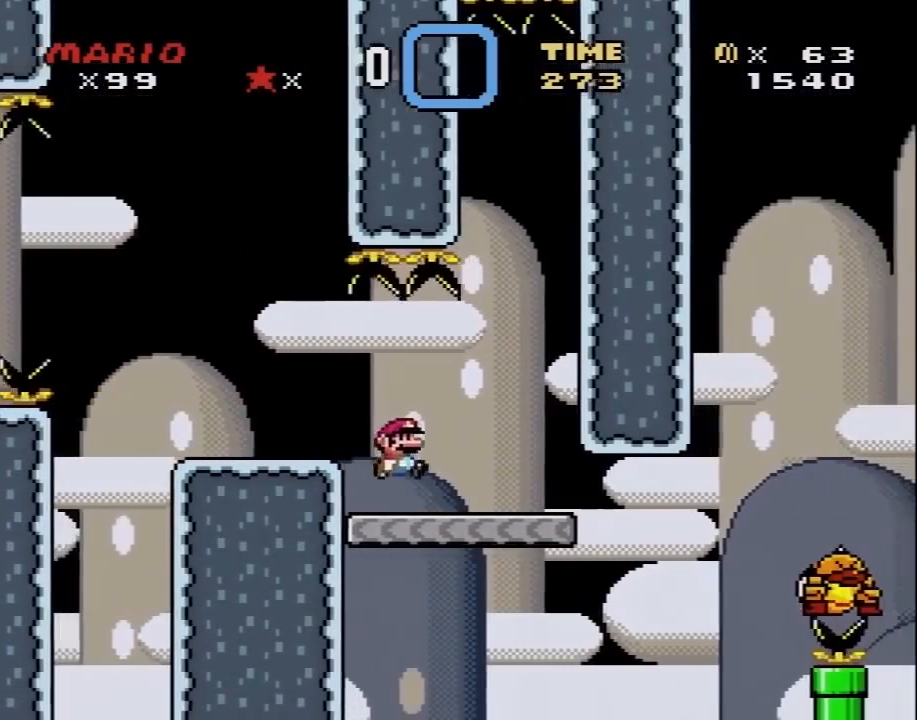
{"buttons": ["X", "DPAD_RIGHT"], "events": [[17, "DPAD_RIGHT", "up"], [17, "DPAD_UP", "down"], [50, "DPAD_LEFT", "down"], [50, "DPAD_UP", "up"], [183, "DPAD_LEFT", "up"], [333, "Y", "up"], [367, "X", "down"], [433, "DPAD_RIGHT", "down"]]}
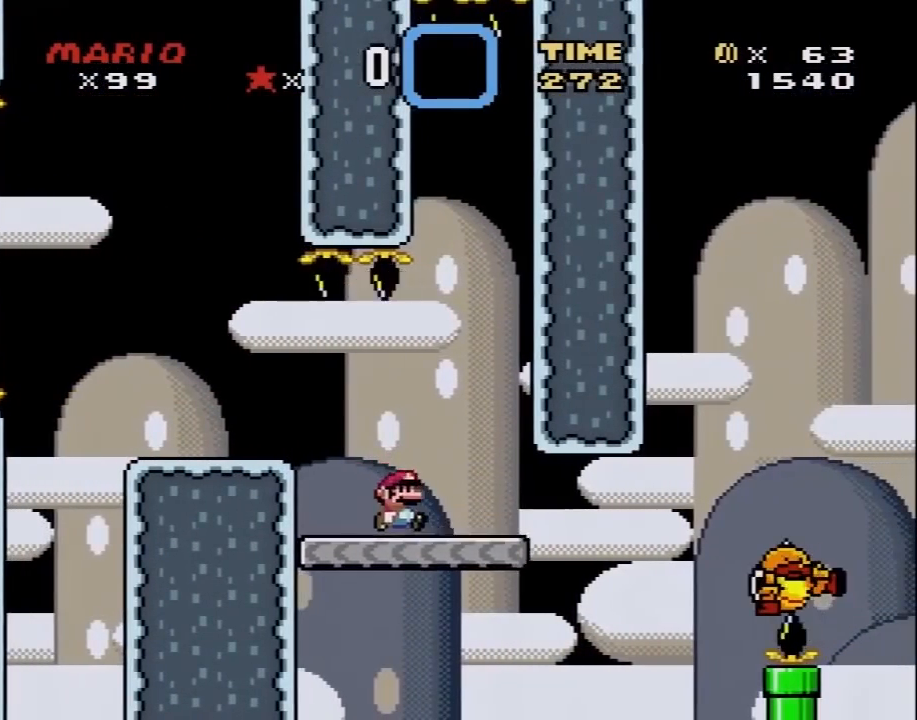
{"buttons": ["A", "X", "DPAD_RIGHT"], "events": [[400, "A", "down"]]}
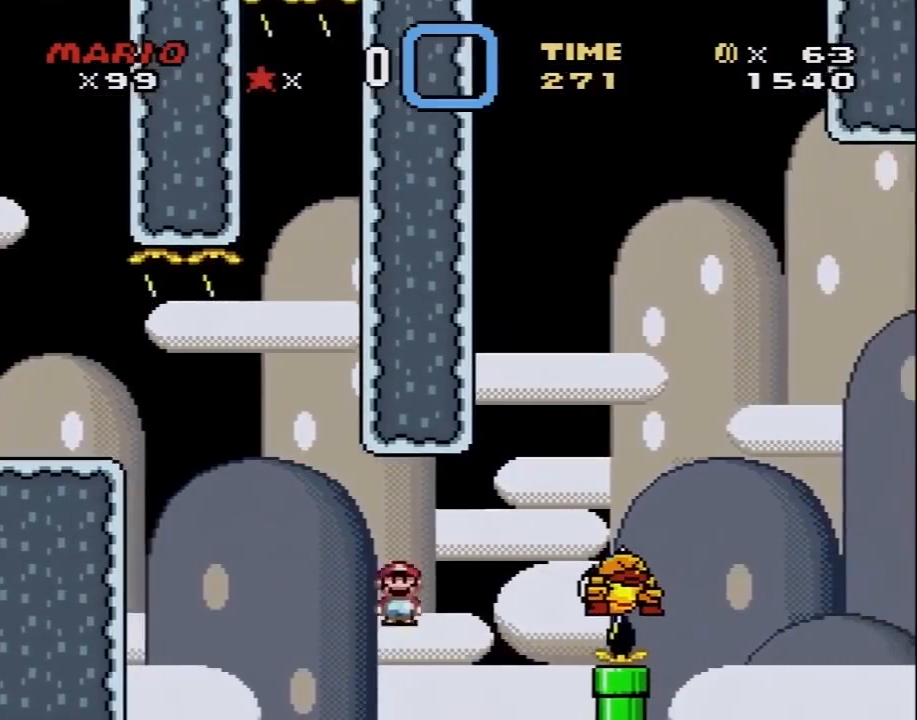
{"buttons": ["A", "X", "DPAD_RIGHT"], "events": [[117, "A", "up"], [233, "A", "down"]]}
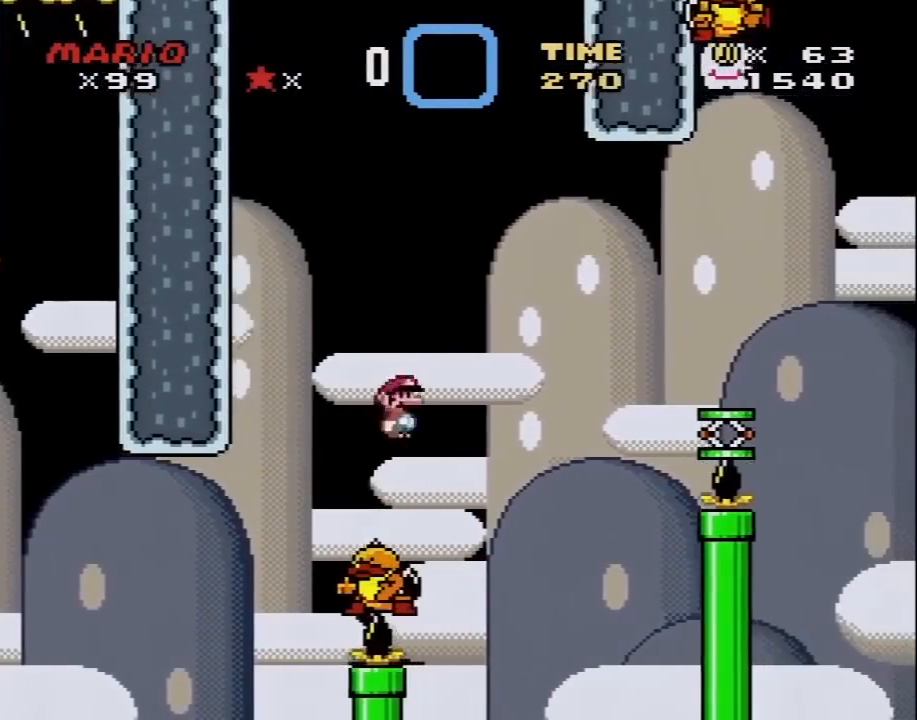
{"buttons": ["Y", "DPAD_RIGHT"], "events": [[300, "A", "up"], [367, "X", "up"], [367, "Y", "down"]]}
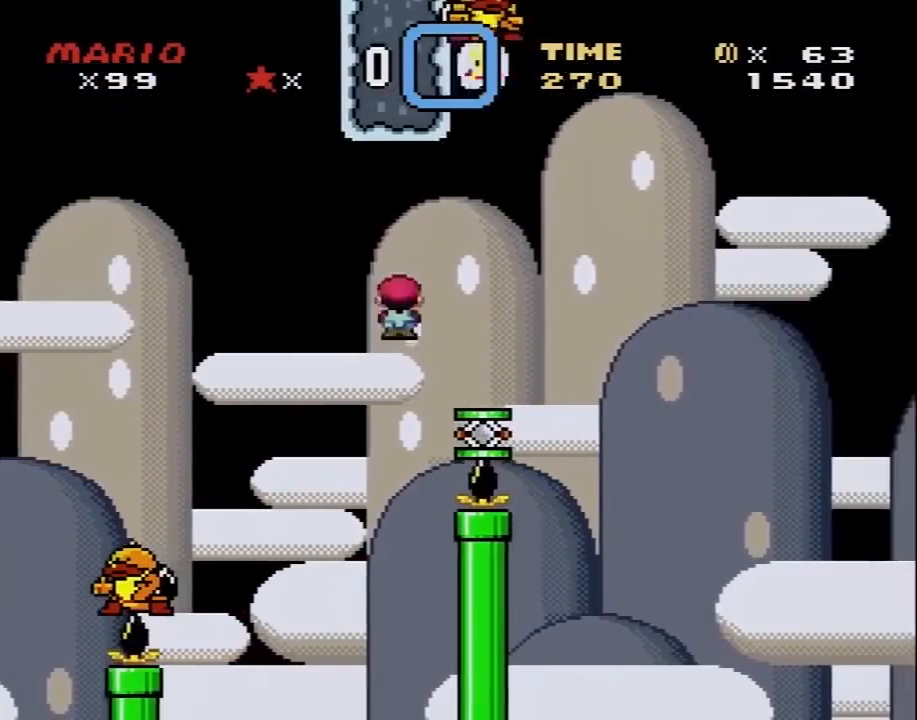
{"buttons": ["B", "Y", "DPAD_UP", "DPAD_RIGHT"], "events": [[200, "B", "down"], [267, "DPAD_UP", "down"]]}
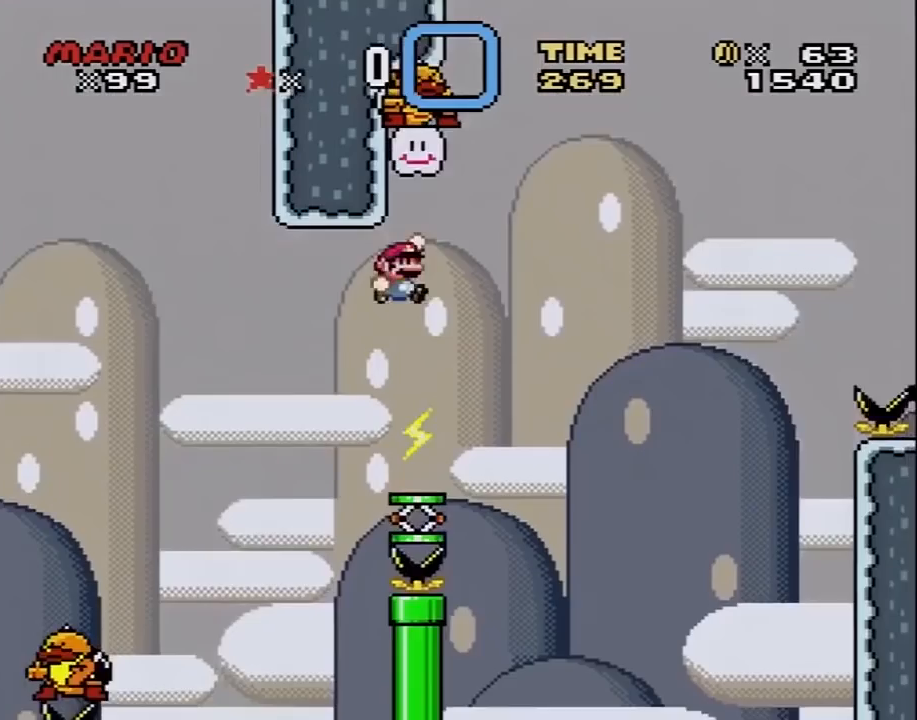
{"buttons": ["B"], "events": [[183, "DPAD_UP", "up"], [500, "DPAD_RIGHT", "up"], [500, "Y", "up"]]}
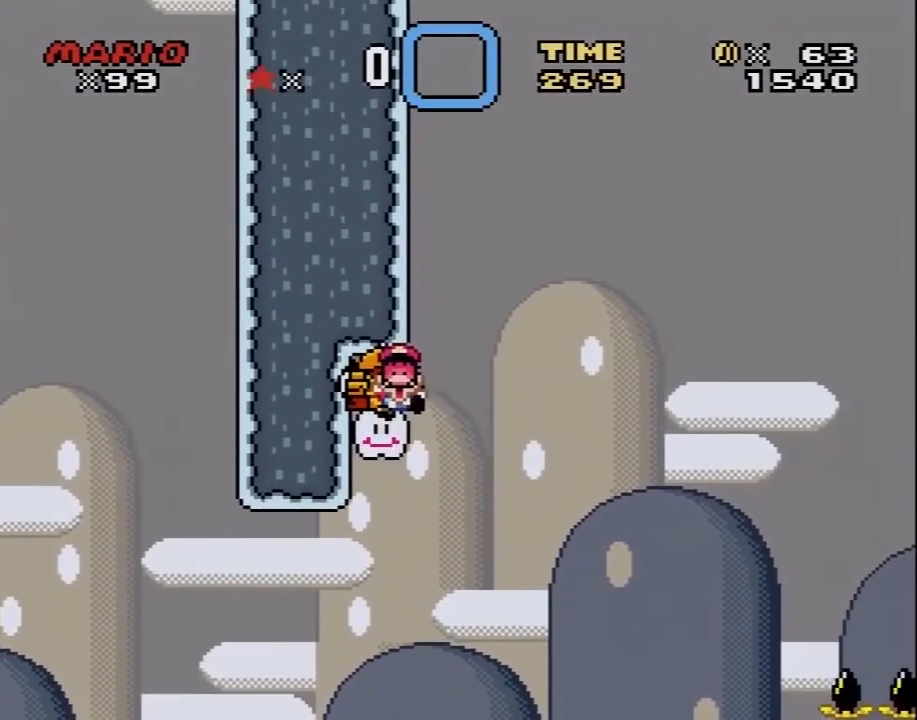
{"buttons": ["A"], "events": [[50, "B", "up"], [217, "A", "down"], [367, "A", "up"], [433, "A", "down"]]}
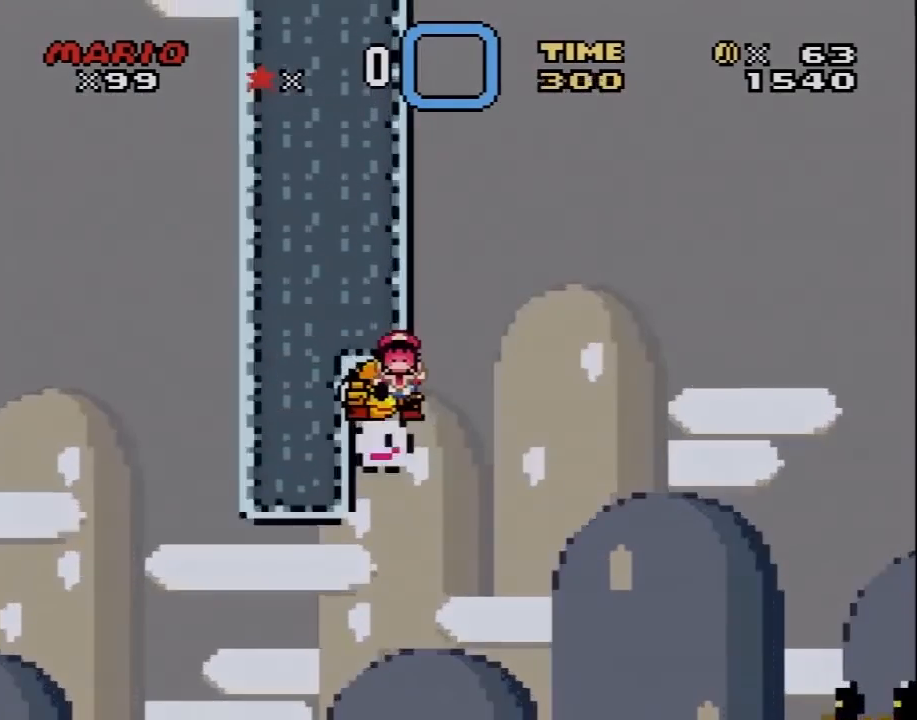
{"buttons": [], "events": [[50, "A", "up"], [150, "A", "down"], [250, "A", "up"]]}
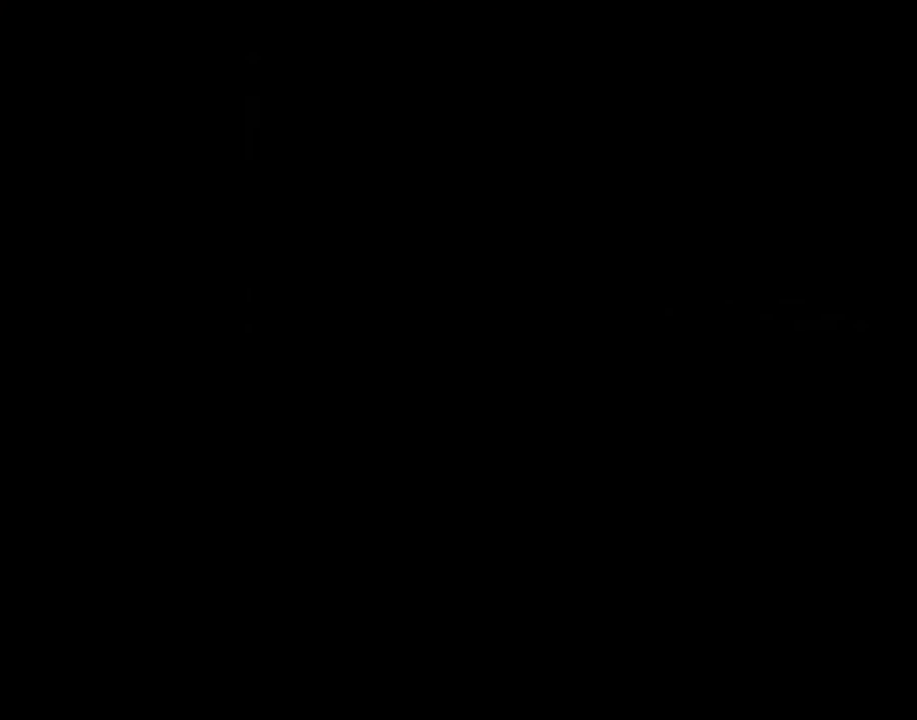
{"buttons": [], "events": []}
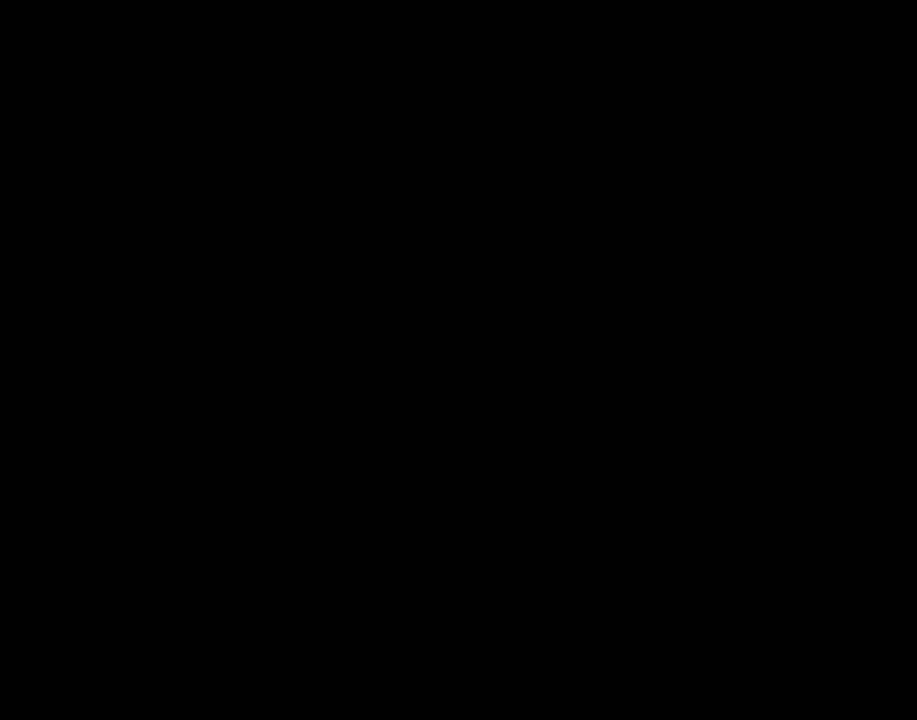
{"buttons": ["Y"], "events": [[267, "Y", "down"]]}
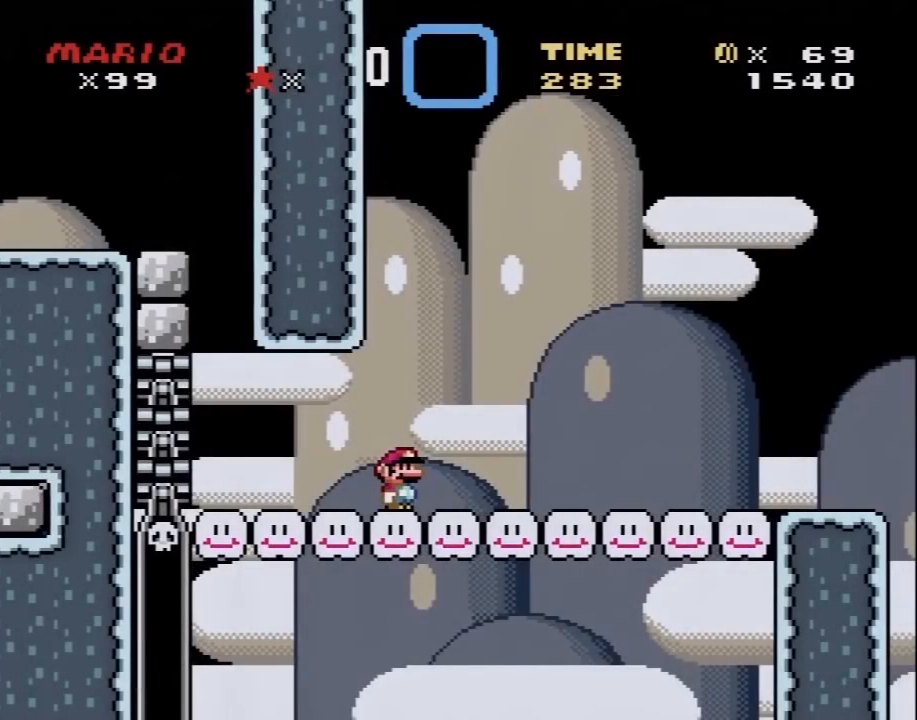
{"buttons": ["Y", "DPAD_RIGHT"], "events": [[367, "DPAD_RIGHT", "down"]]}
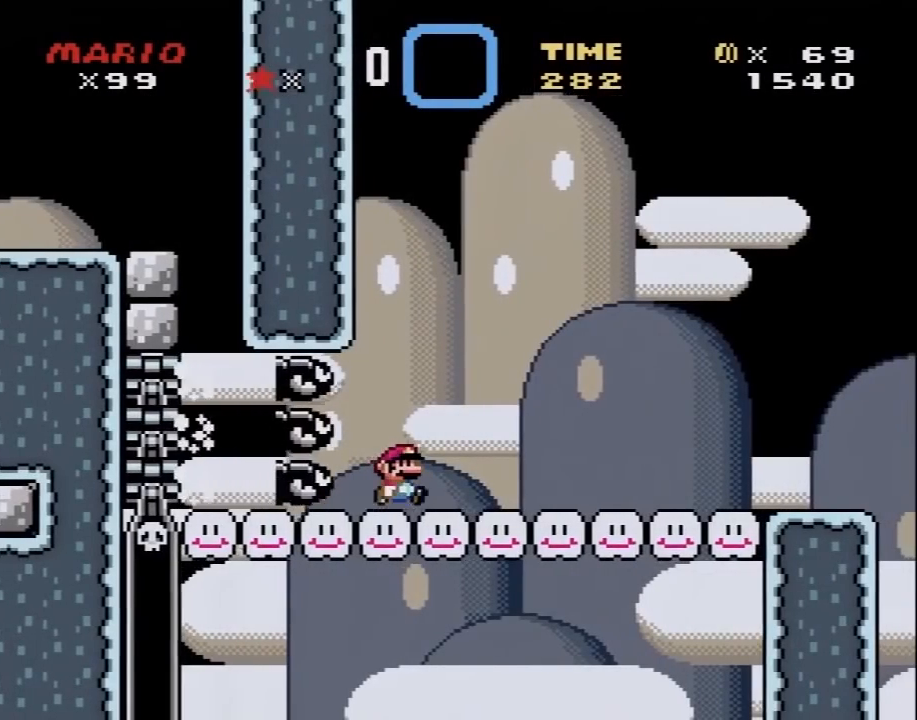
{"buttons": ["Y", "DPAD_UP", "DPAD_RIGHT"], "events": [[300, "DPAD_UP", "down"]]}
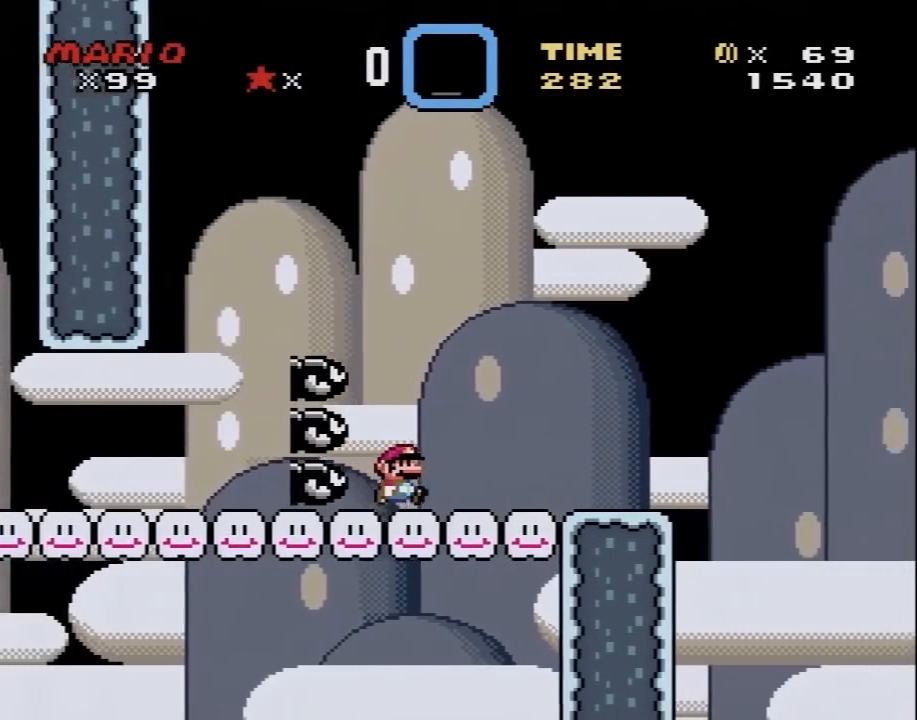
{"buttons": ["Y", "DPAD_UP", "DPAD_RIGHT"], "events": []}
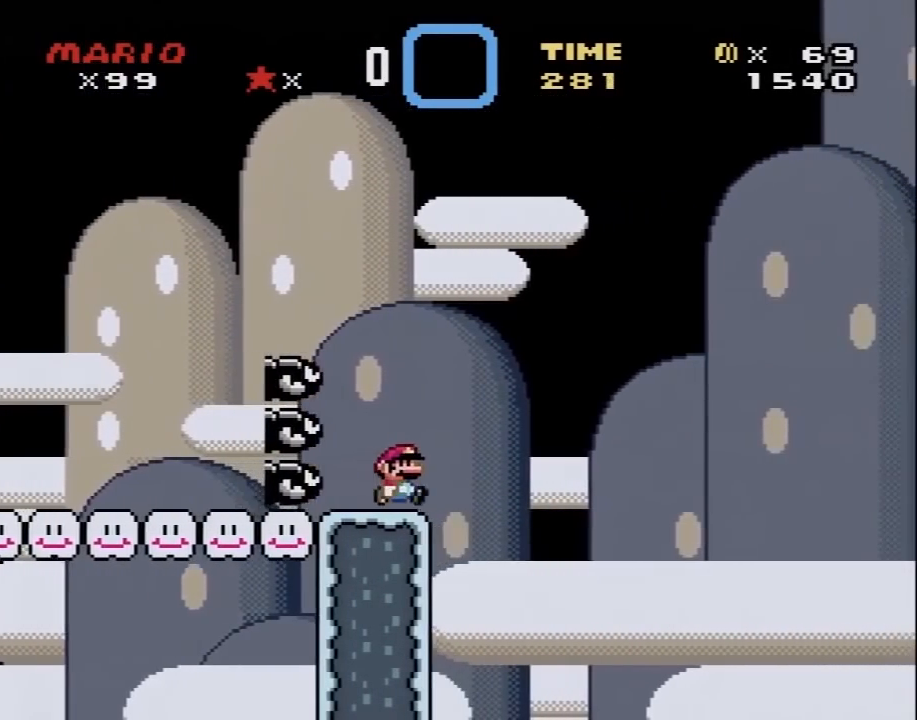
{"buttons": ["B", "Y", "DPAD_RIGHT"], "events": [[17, "B", "down"], [17, "DPAD_UP", "up"], [83, "DPAD_UP", "down"], [117, "DPAD_UP", "up"], [200, "DPAD_UP", "down"], [233, "DPAD_LEFT", "down"], [233, "DPAD_RIGHT", "up"], [233, "DPAD_UP", "up"], [333, "DPAD_UP", "down"], [383, "DPAD_LEFT", "up"], [383, "DPAD_RIGHT", "down"], [383, "DPAD_UP", "up"]]}
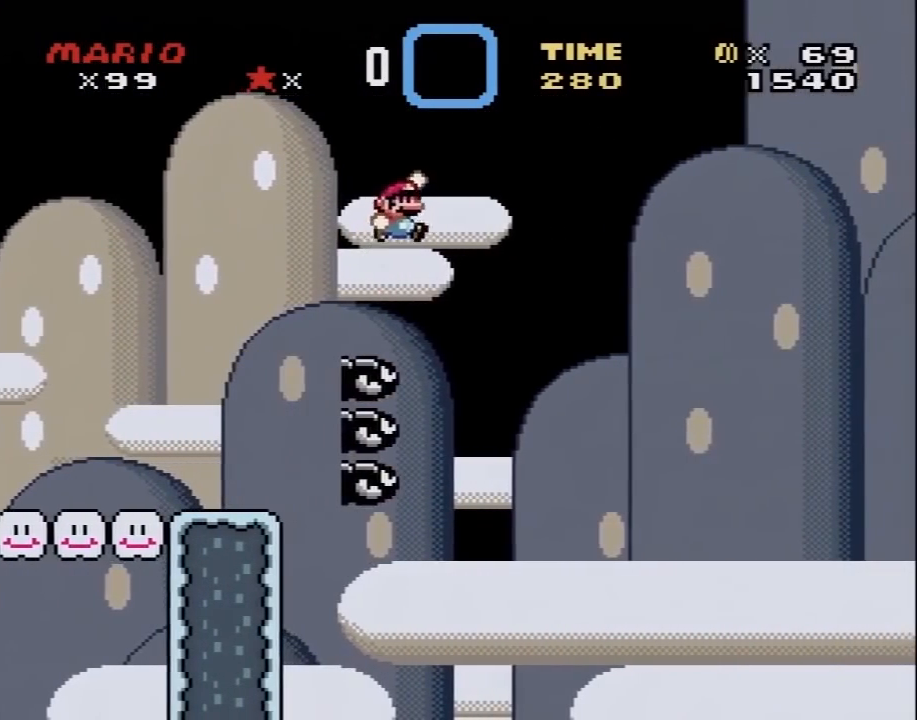
{"buttons": ["B", "Y", "DPAD_RIGHT"], "events": [[183, "DPAD_RIGHT", "up"], [283, "DPAD_RIGHT", "down"]]}
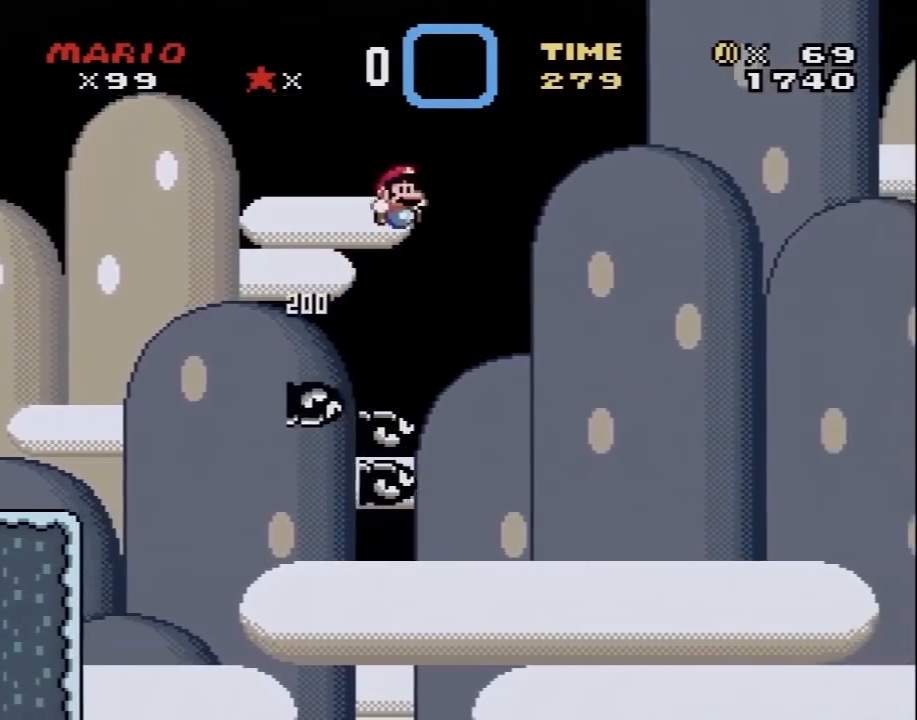
{"buttons": ["B", "Y", "DPAD_RIGHT"], "events": []}
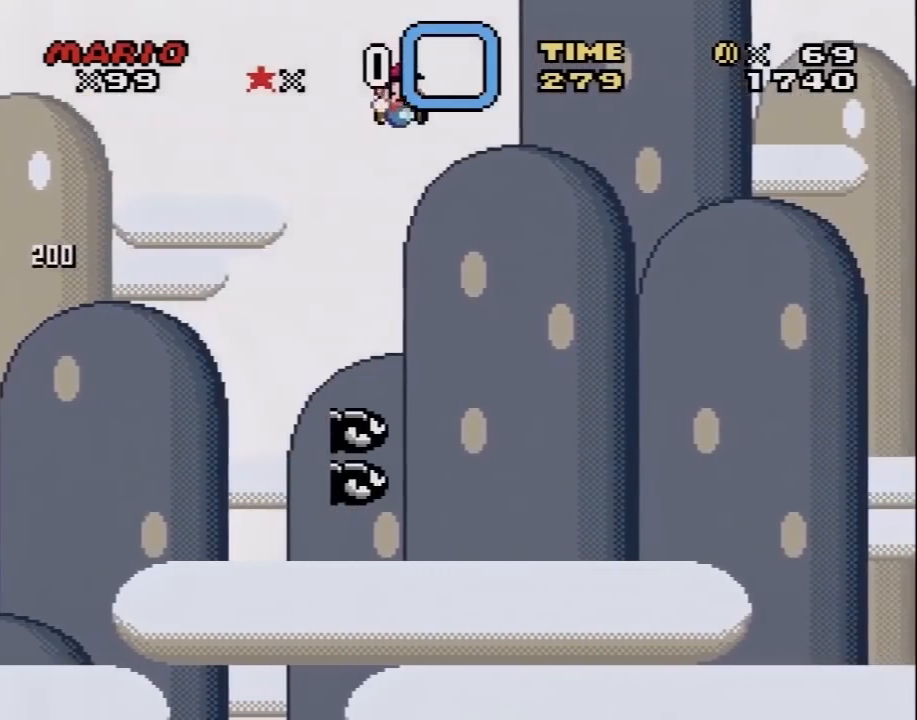
{"buttons": ["B", "Y", "DPAD_RIGHT"], "events": [[183, "DPAD_RIGHT", "up"], [217, "DPAD_LEFT", "down"], [350, "DPAD_LEFT", "up"], [350, "DPAD_RIGHT", "down"]]}
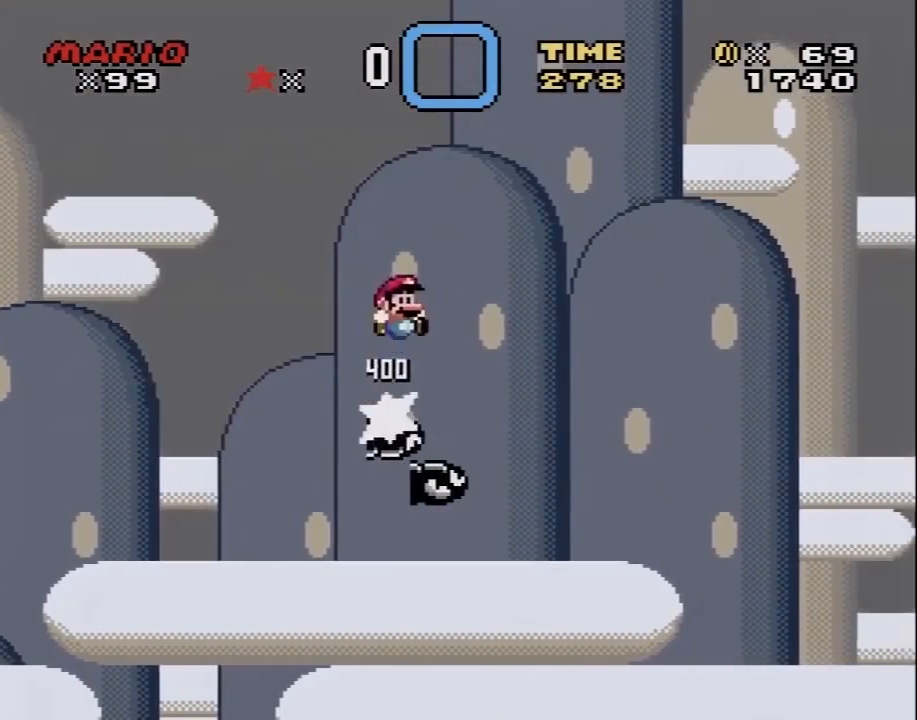
{"buttons": ["B", "Y", "DPAD_RIGHT"], "events": []}
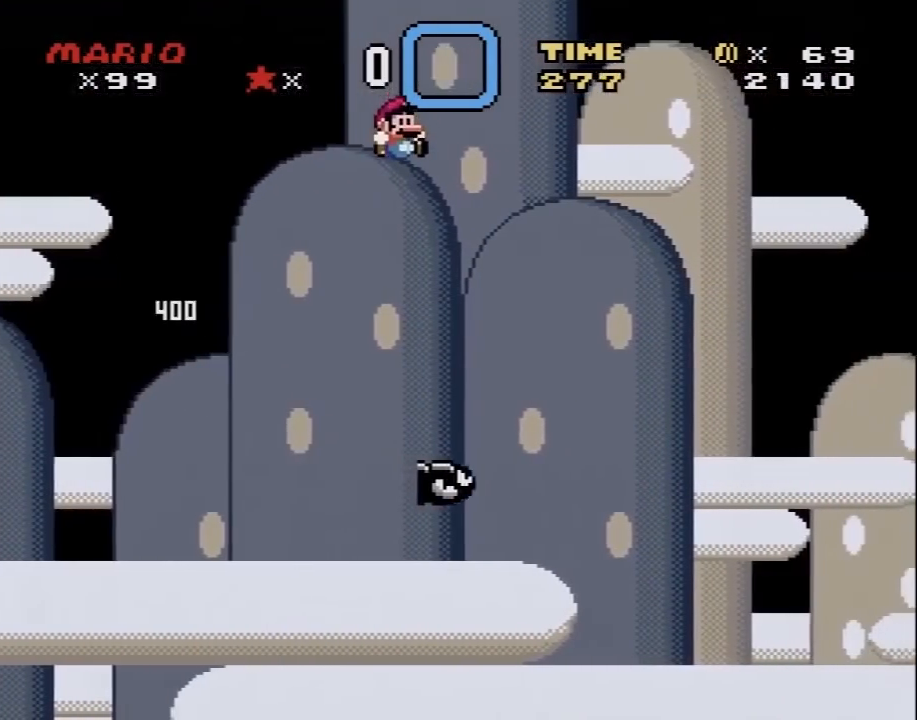
{"buttons": ["B", "Y", "DPAD_RIGHT"], "events": []}
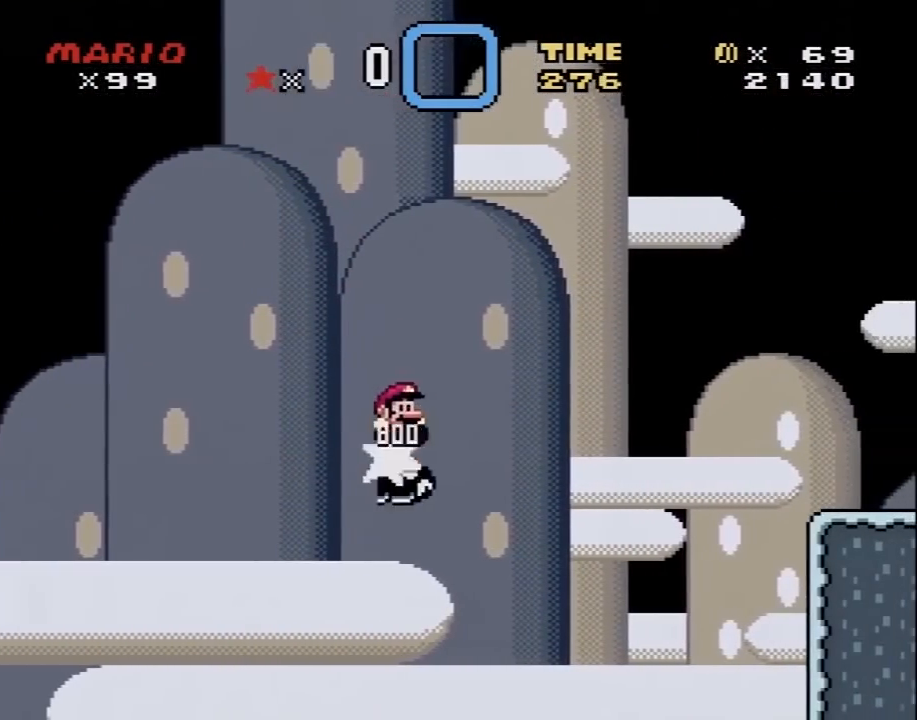
{"buttons": ["B", "Y", "DPAD_RIGHT"], "events": []}